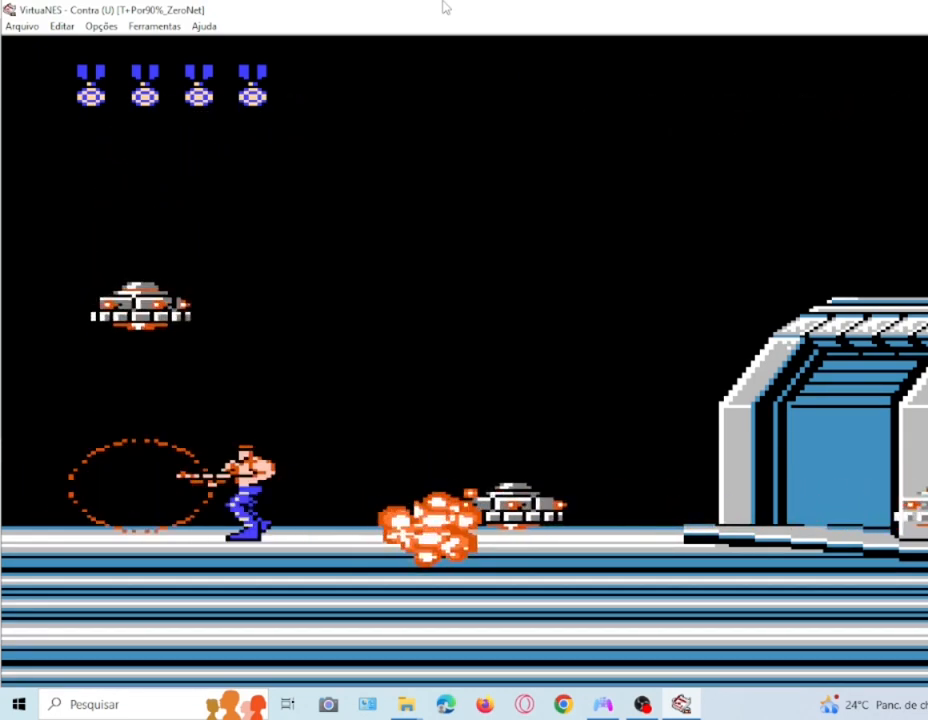
Gameplay with a controller (PlayStation layout); each line is a JSON object with the inputs held at the frame after it. "events" lists button and stick changes between this image and that frame as [ms after this image, input, new state], when the widget could be followed in between. Not read: L3 R3 left_stick right_stick.
{"buttons": [], "events": [[66, "DPAD_RIGHT", "down"], [100, "DPAD_DOWN", "down"], [100, "SQUARE", "down"], [233, "SQUARE", "up"], [333, "DPAD_RIGHT", "up"], [433, "DPAD_DOWN", "up"]]}
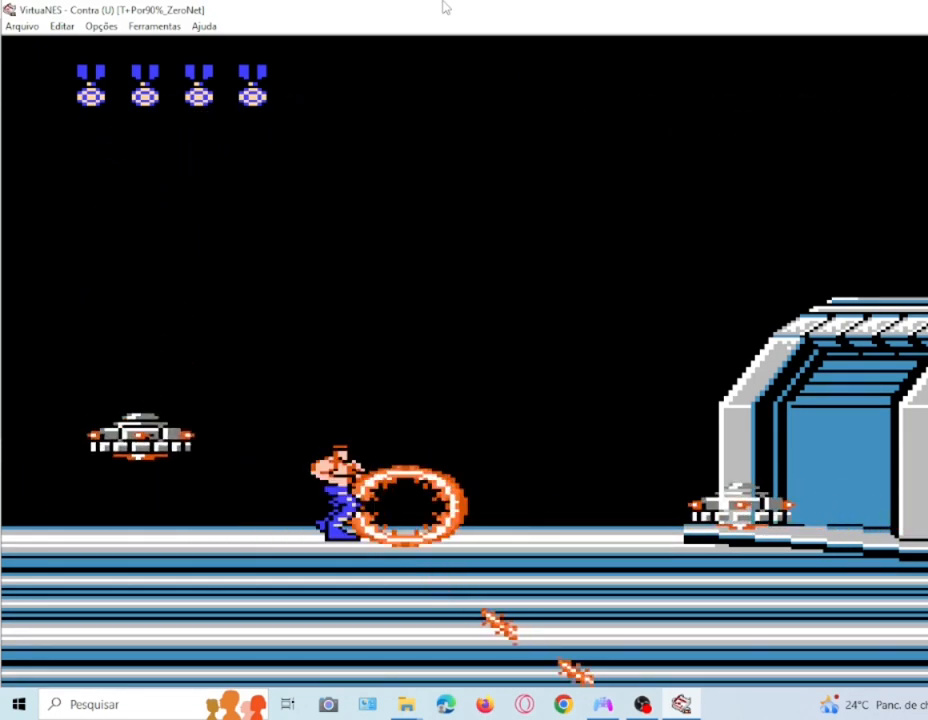
{"buttons": [], "events": [[234, "DPAD_RIGHT", "down"], [300, "DPAD_DOWN", "down"], [300, "SQUARE", "down"], [434, "SQUARE", "up"], [501, "DPAD_DOWN", "up"], [501, "DPAD_RIGHT", "up"]]}
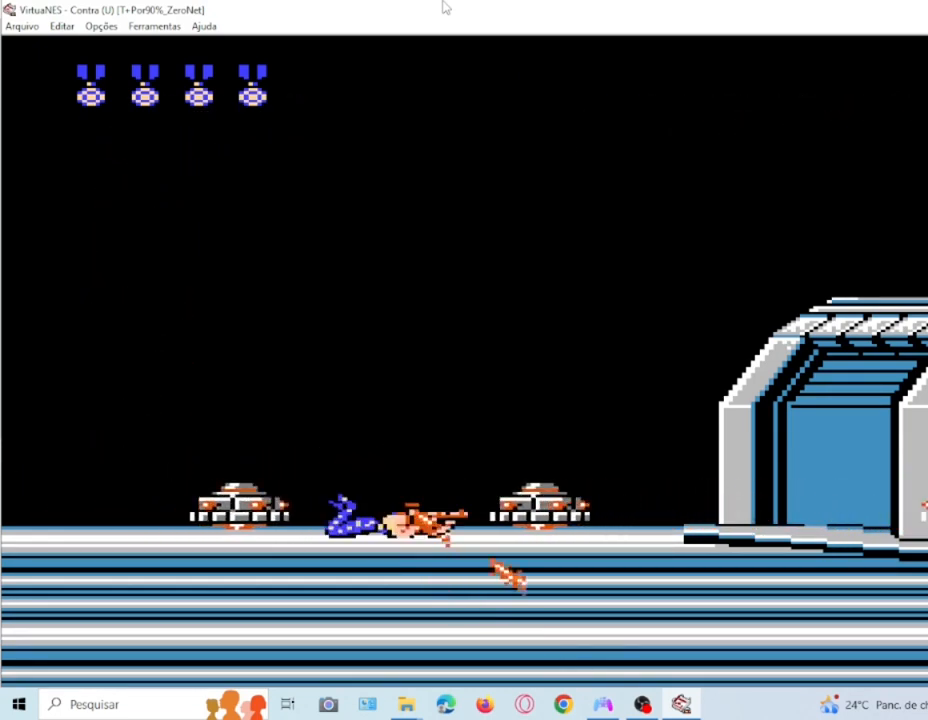
{"buttons": ["CROSS", "DPAD_UP", "DPAD_LEFT"], "events": [[133, "CROSS", "down"], [133, "DPAD_RIGHT", "down"], [133, "DPAD_UP", "down"], [233, "DPAD_RIGHT", "up"], [266, "DPAD_LEFT", "down"]]}
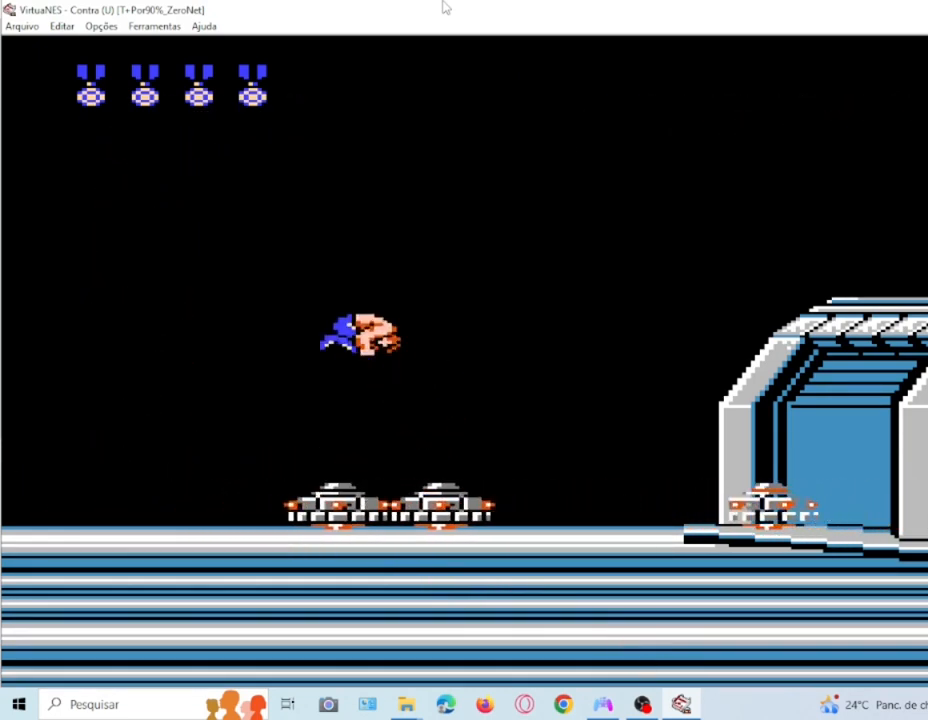
{"buttons": ["DPAD_LEFT"], "events": [[33, "DPAD_LEFT", "up"], [33, "DPAD_UP", "up"], [100, "DPAD_RIGHT", "down"], [234, "DPAD_RIGHT", "up"], [267, "DPAD_LEFT", "down"], [267, "DPAD_UP", "down"], [334, "CROSS", "up"], [367, "DPAD_UP", "up"], [434, "DPAD_UP", "down"], [500, "DPAD_UP", "up"]]}
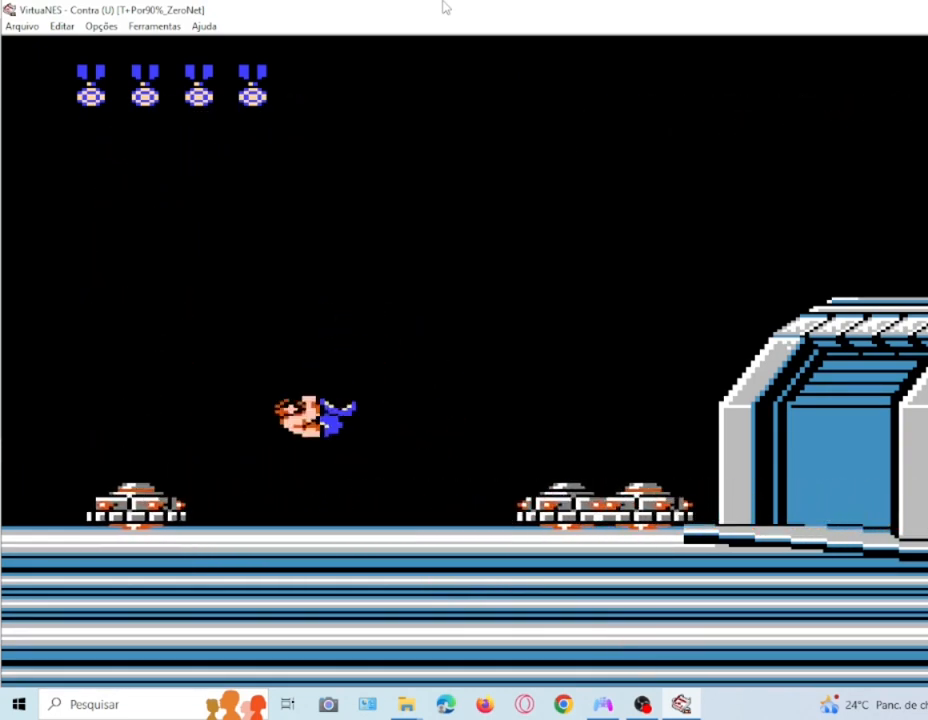
{"buttons": ["SQUARE", "DPAD_RIGHT"], "events": [[167, "CROSS", "down"], [167, "DPAD_LEFT", "up"], [201, "DPAD_RIGHT", "down"], [368, "SQUARE", "down"], [501, "CROSS", "up"]]}
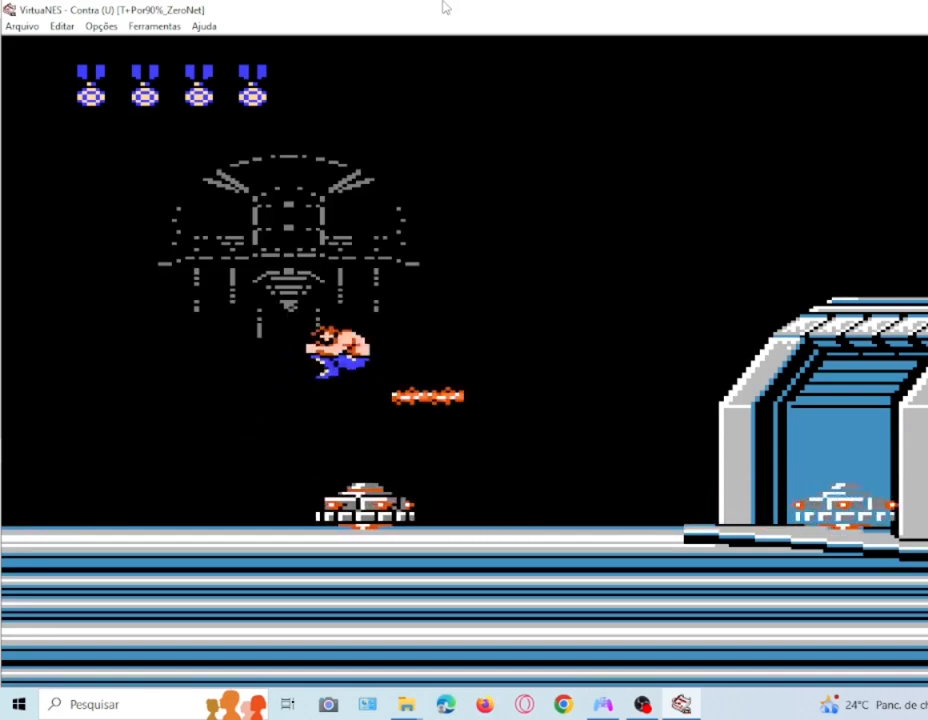
{"buttons": ["DPAD_LEFT"], "events": [[67, "SQUARE", "up"], [200, "DPAD_RIGHT", "up"], [367, "DPAD_LEFT", "down"]]}
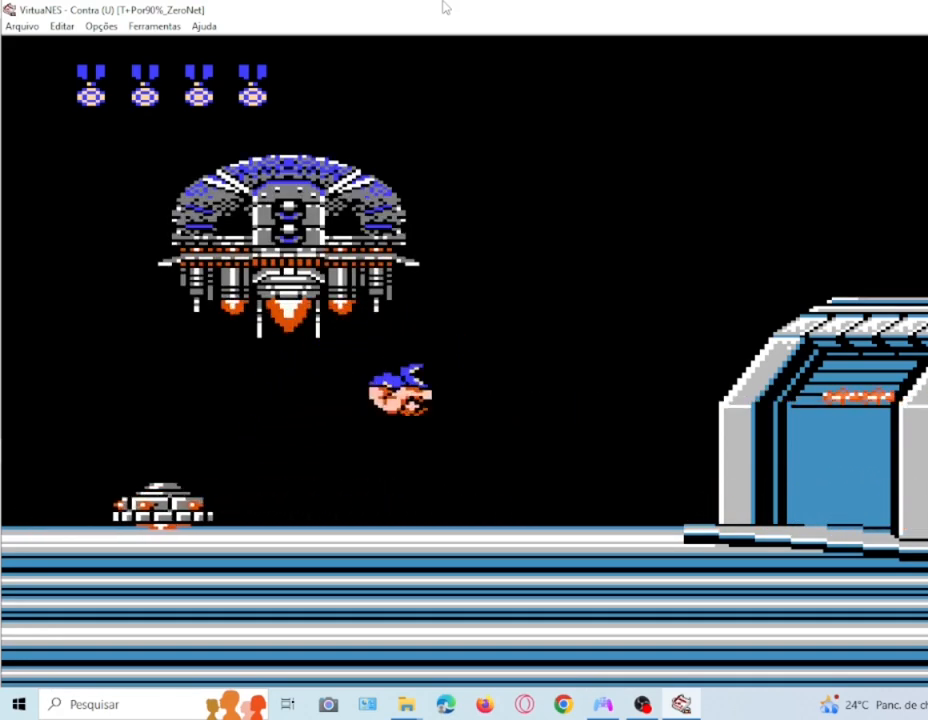
{"buttons": ["DPAD_UP"], "events": [[200, "DPAD_LEFT", "up"], [500, "DPAD_UP", "down"]]}
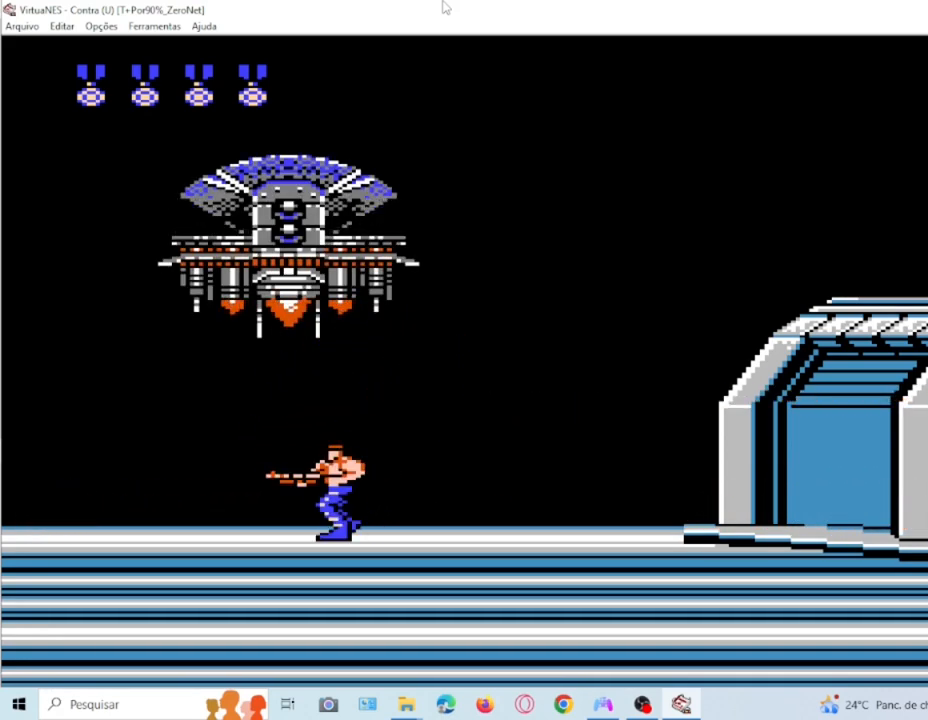
{"buttons": ["DPAD_UP"], "events": [[133, "DPAD_UP", "up"], [267, "DPAD_UP", "down"], [334, "SQUARE", "down"], [434, "SQUARE", "up"]]}
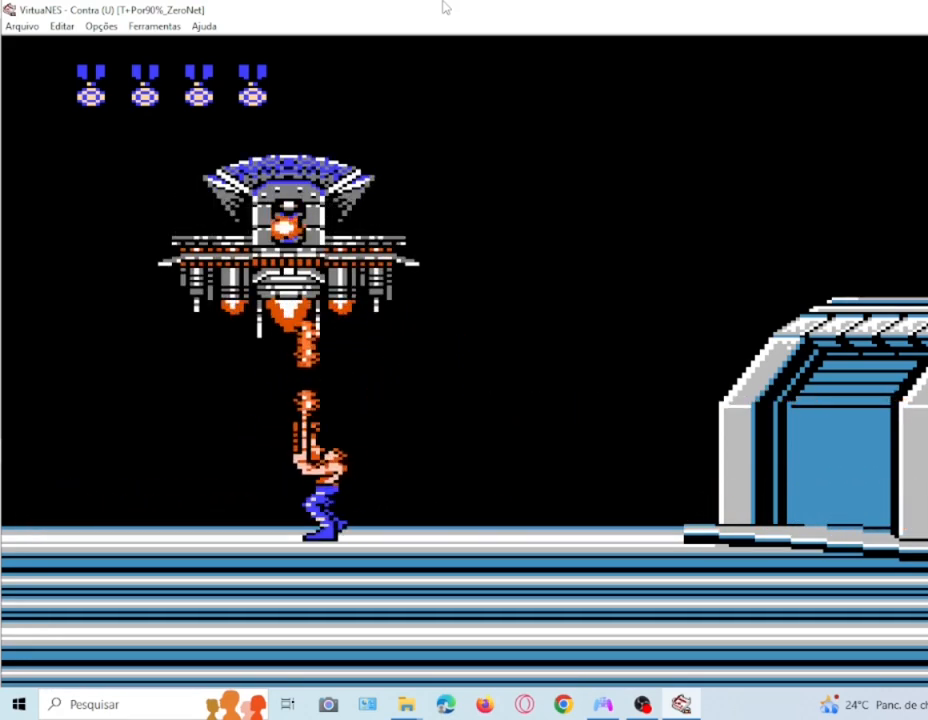
{"buttons": ["SQUARE", "DPAD_UP"], "events": [[200, "SQUARE", "down"], [300, "SQUARE", "up"], [400, "SQUARE", "down"]]}
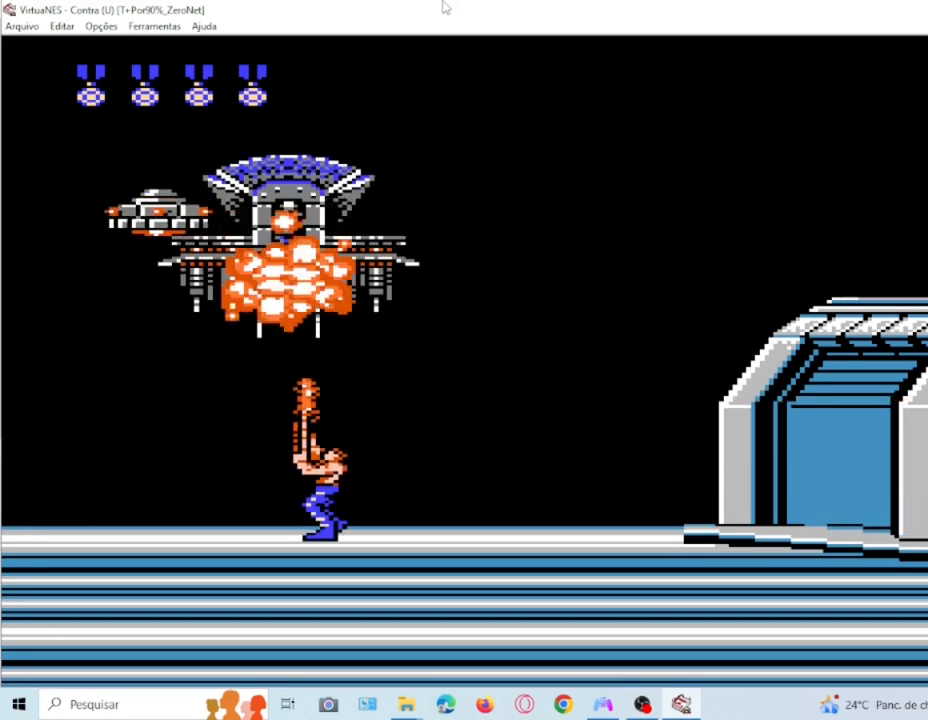
{"buttons": ["SQUARE", "DPAD_UP"], "events": [[33, "SQUARE", "up"], [200, "SQUARE", "down"], [334, "SQUARE", "up"], [467, "SQUARE", "down"]]}
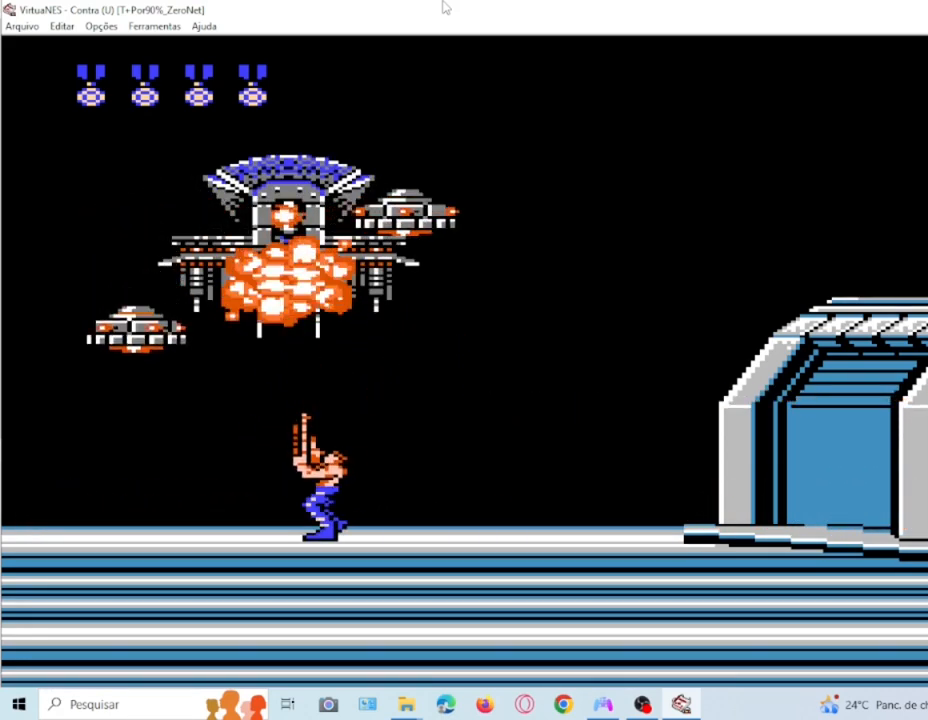
{"buttons": ["SQUARE", "DPAD_UP"], "events": [[33, "SQUARE", "up"], [200, "SQUARE", "down"], [333, "SQUARE", "up"], [467, "SQUARE", "down"]]}
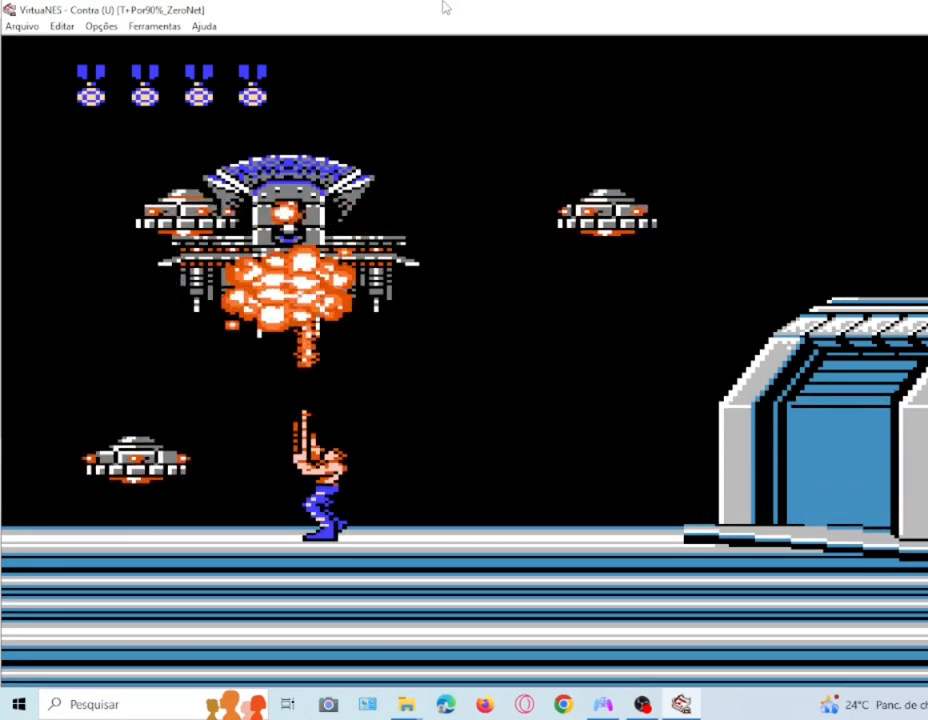
{"buttons": ["SQUARE", "DPAD_UP", "DPAD_RIGHT"], "events": [[67, "SQUARE", "up"], [200, "SQUARE", "down"], [334, "SQUARE", "up"], [400, "SQUARE", "down"], [434, "DPAD_RIGHT", "down"]]}
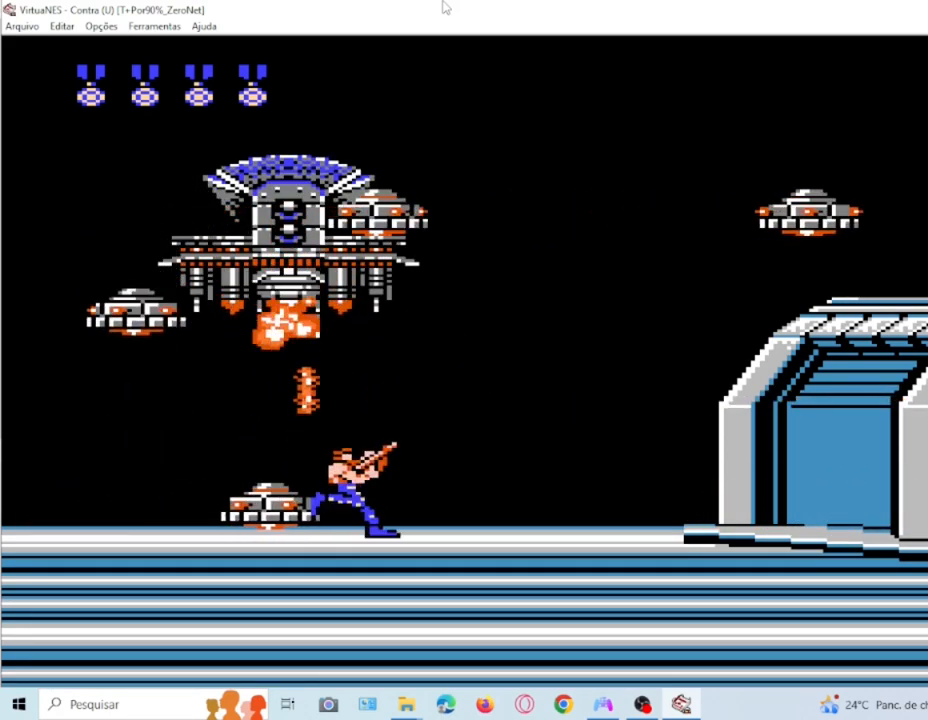
{"buttons": ["CROSS", "DPAD_LEFT"], "events": [[34, "CROSS", "down"], [34, "SQUARE", "up"], [167, "DPAD_UP", "up"], [267, "DPAD_UP", "down"], [368, "DPAD_RIGHT", "up"], [401, "DPAD_LEFT", "down"], [501, "DPAD_UP", "up"]]}
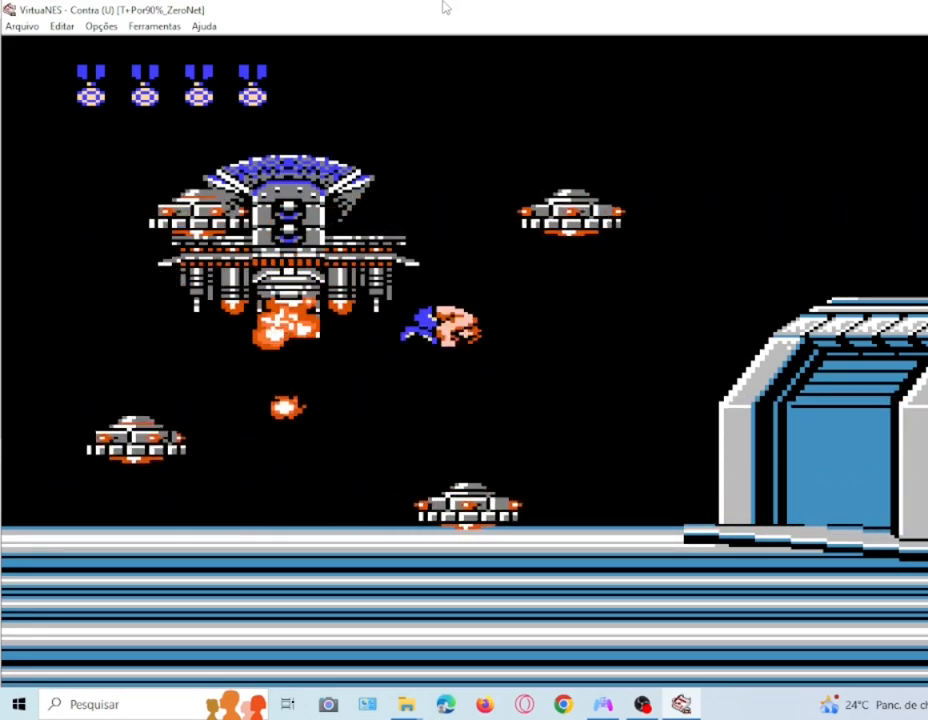
{"buttons": [], "events": [[33, "CROSS", "up"], [33, "DPAD_LEFT", "up"], [100, "DPAD_RIGHT", "down"], [167, "SQUARE", "down"], [234, "DPAD_RIGHT", "up"], [334, "SQUARE", "up"], [400, "DPAD_LEFT", "down"], [400, "DPAD_UP", "down"], [467, "DPAD_UP", "up"], [501, "DPAD_LEFT", "up"]]}
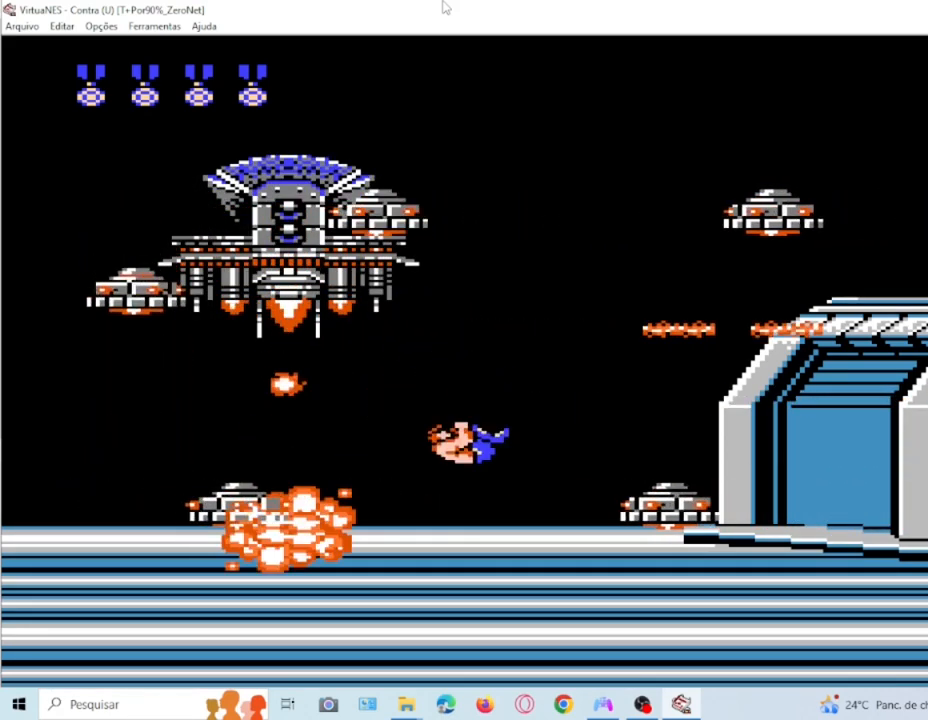
{"buttons": ["CROSS", "DPAD_LEFT"], "events": [[66, "DPAD_RIGHT", "down"], [66, "DPAD_UP", "down"], [133, "CROSS", "down"], [200, "DPAD_UP", "up"], [400, "DPAD_RIGHT", "up"], [500, "DPAD_LEFT", "down"]]}